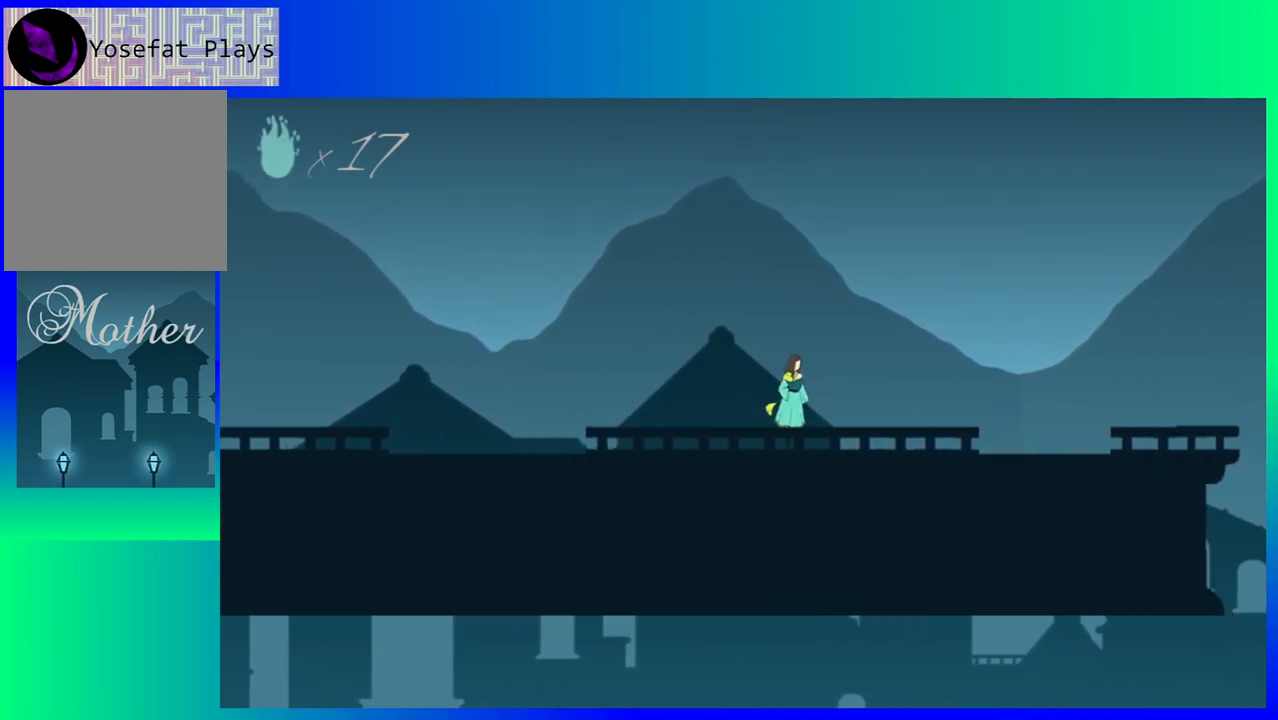
Gameplay with a controller (Nintendo layout); each line is a JSON object with the inputs held at the frame after it. "events" lists button and stick changes between this image and that frame as [ms after this image, input, new state], when the widget could be followed in between. Not read: L3 R3 left_stick right_stick.
{"buttons": ["DPAD_RIGHT"], "events": []}
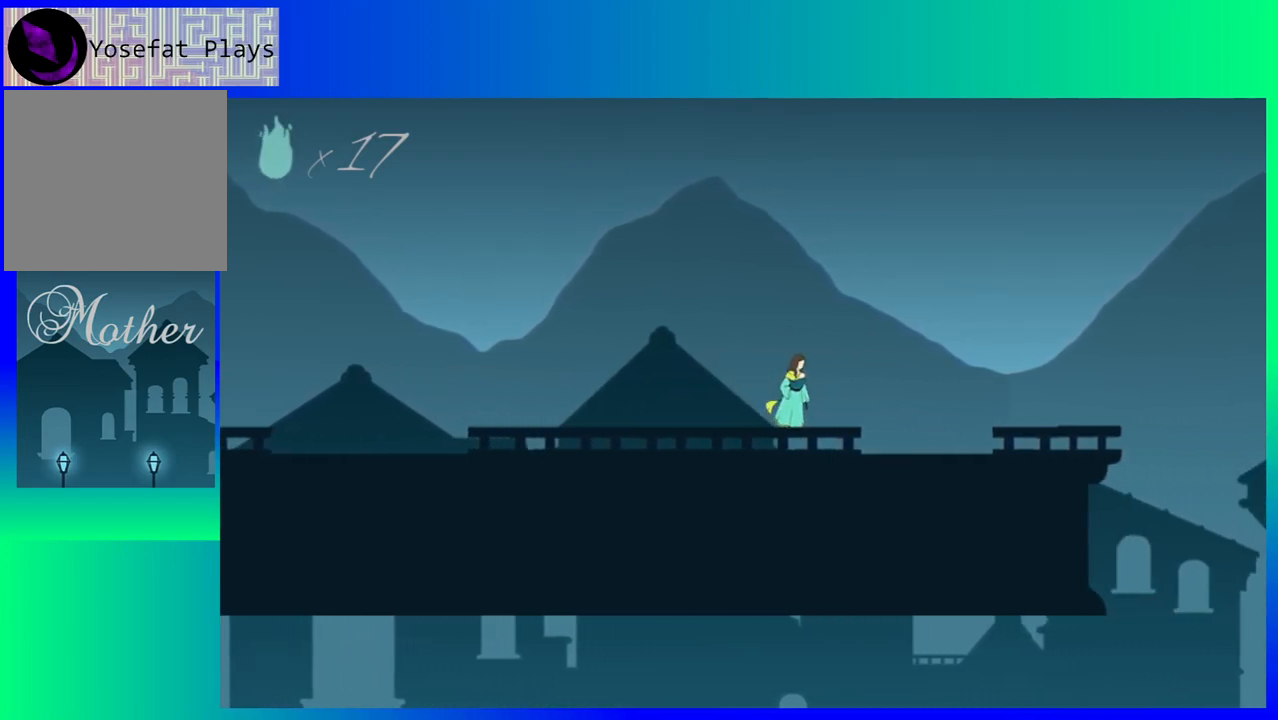
{"buttons": ["DPAD_RIGHT"], "events": []}
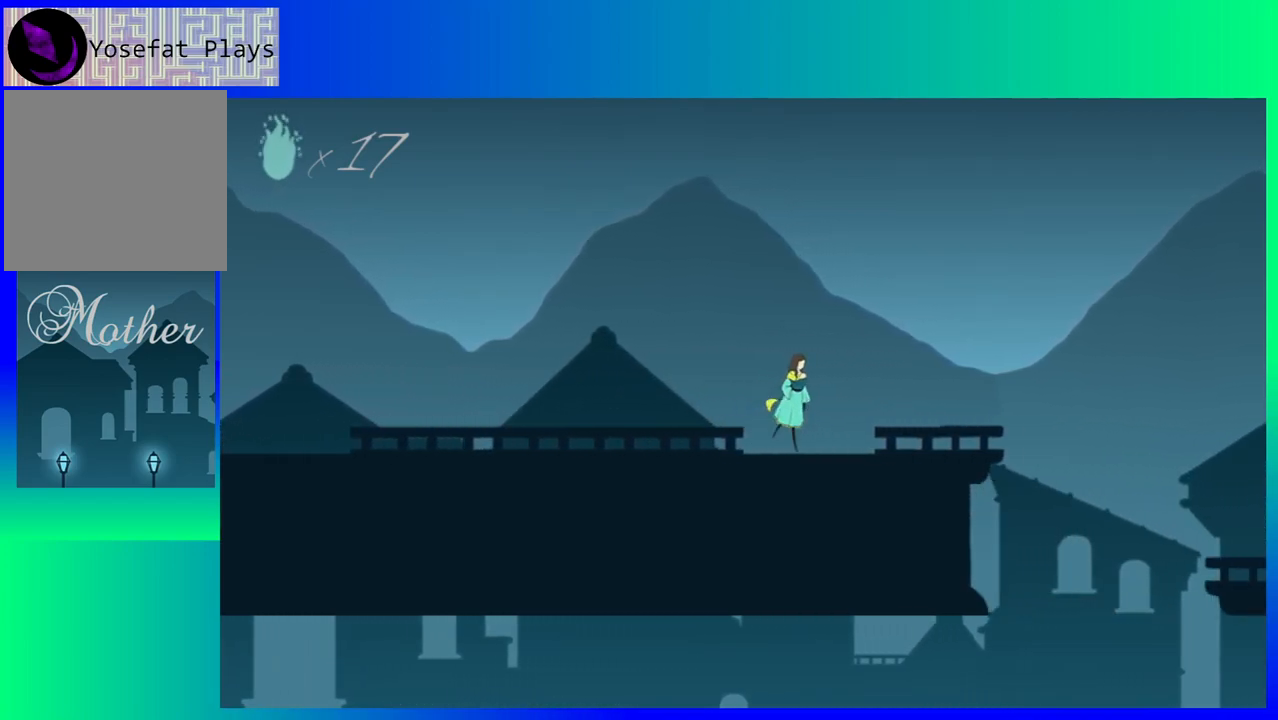
{"buttons": ["DPAD_RIGHT"], "events": []}
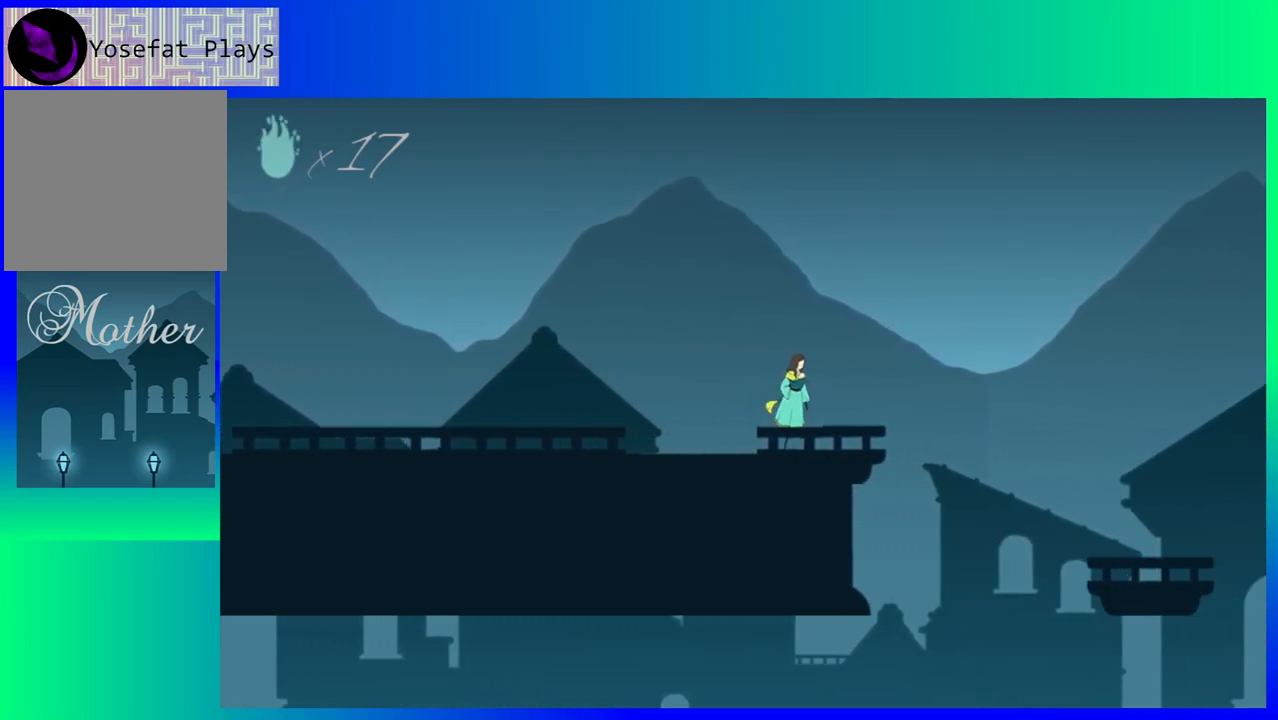
{"buttons": ["B", "DPAD_RIGHT"], "events": [[400, "B", "down"]]}
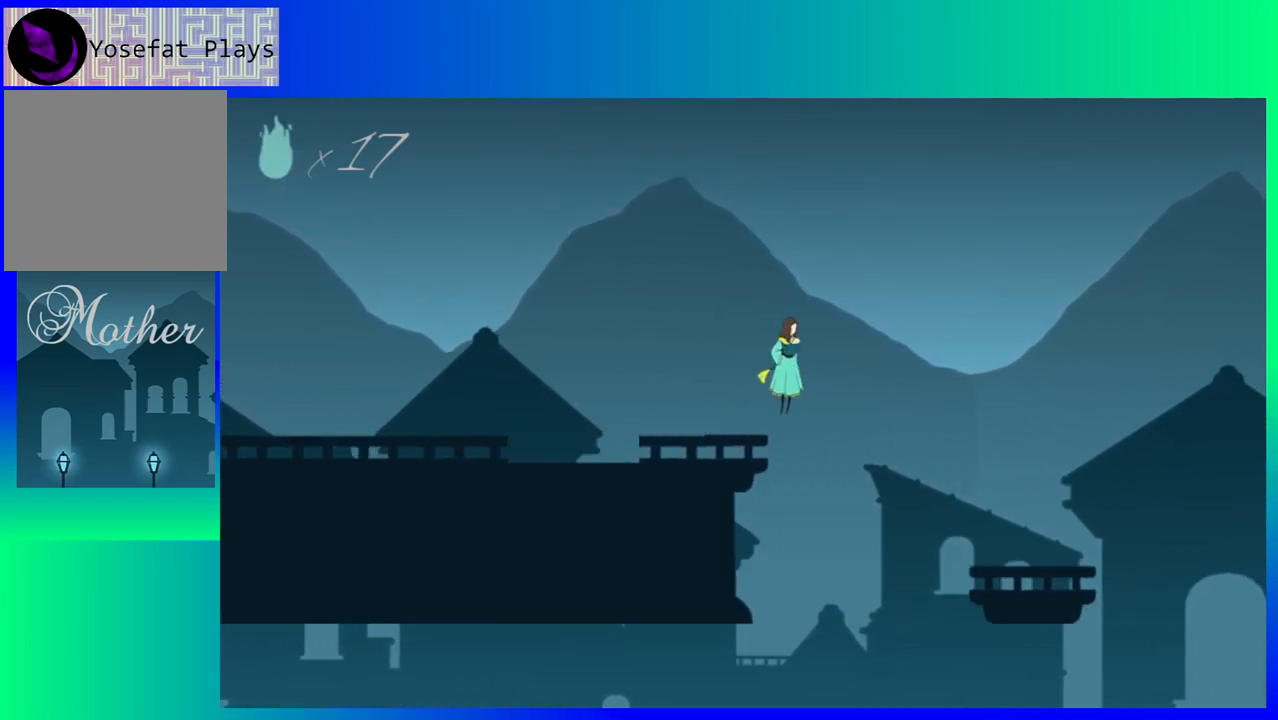
{"buttons": ["DPAD_RIGHT"], "events": [[433, "B", "up"]]}
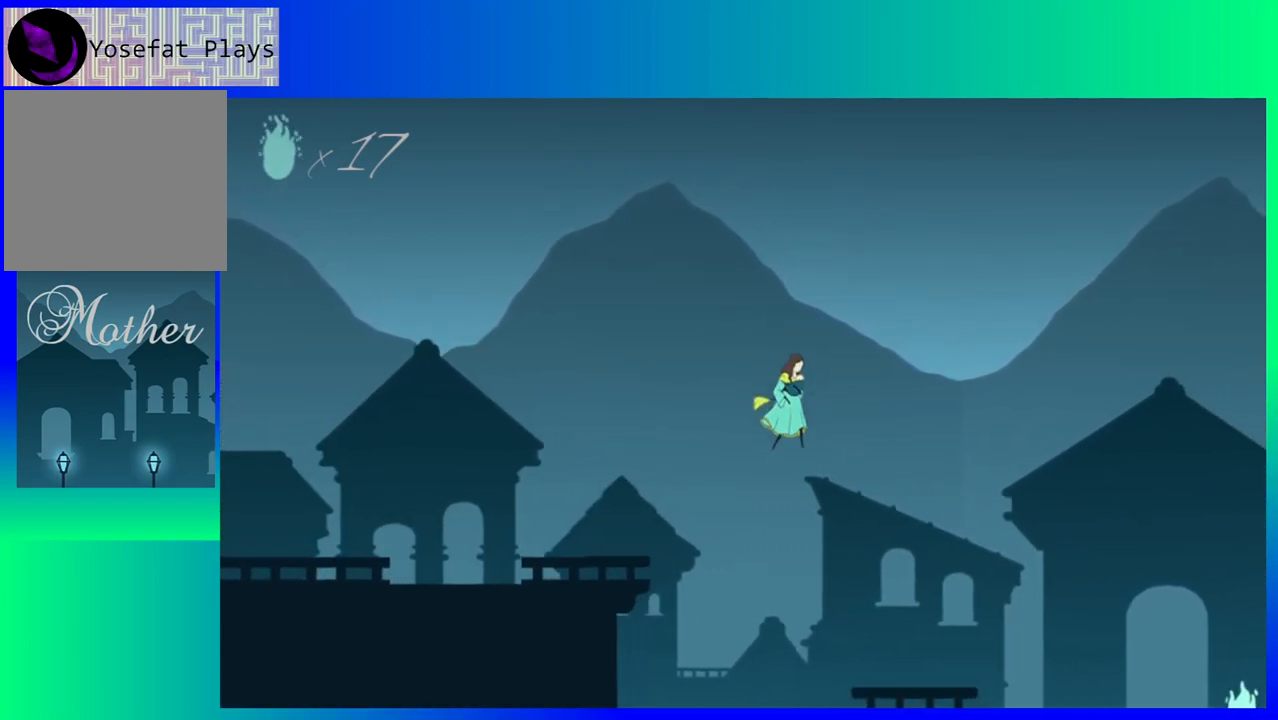
{"buttons": ["DPAD_RIGHT"], "events": []}
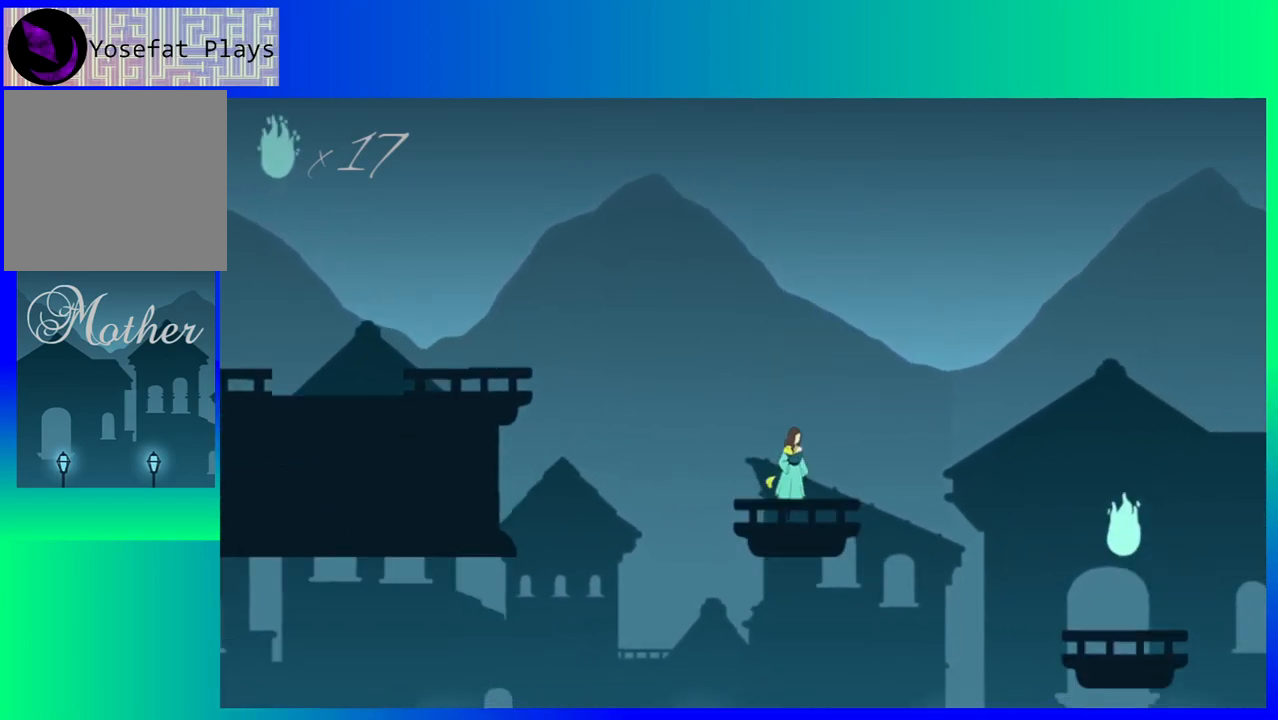
{"buttons": ["B", "DPAD_RIGHT"], "events": [[250, "B", "down"]]}
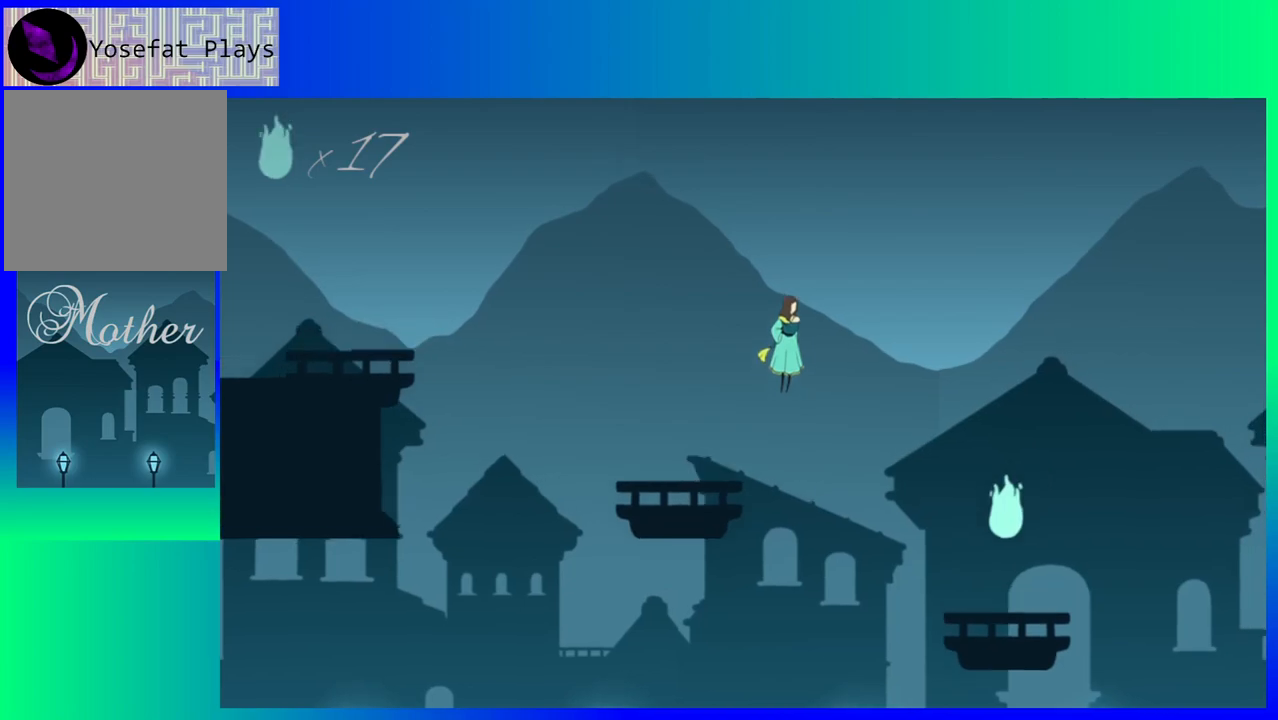
{"buttons": ["DPAD_RIGHT"], "events": [[367, "B", "up"]]}
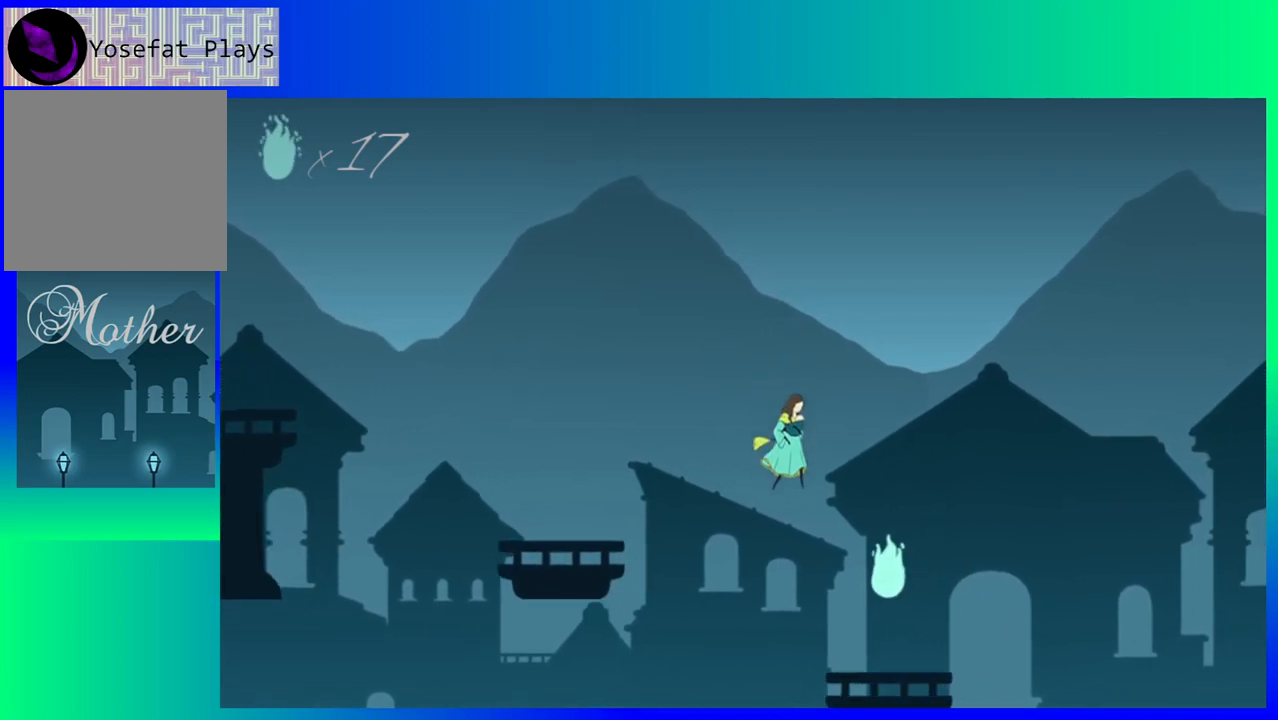
{"buttons": [], "events": [[367, "DPAD_RIGHT", "up"]]}
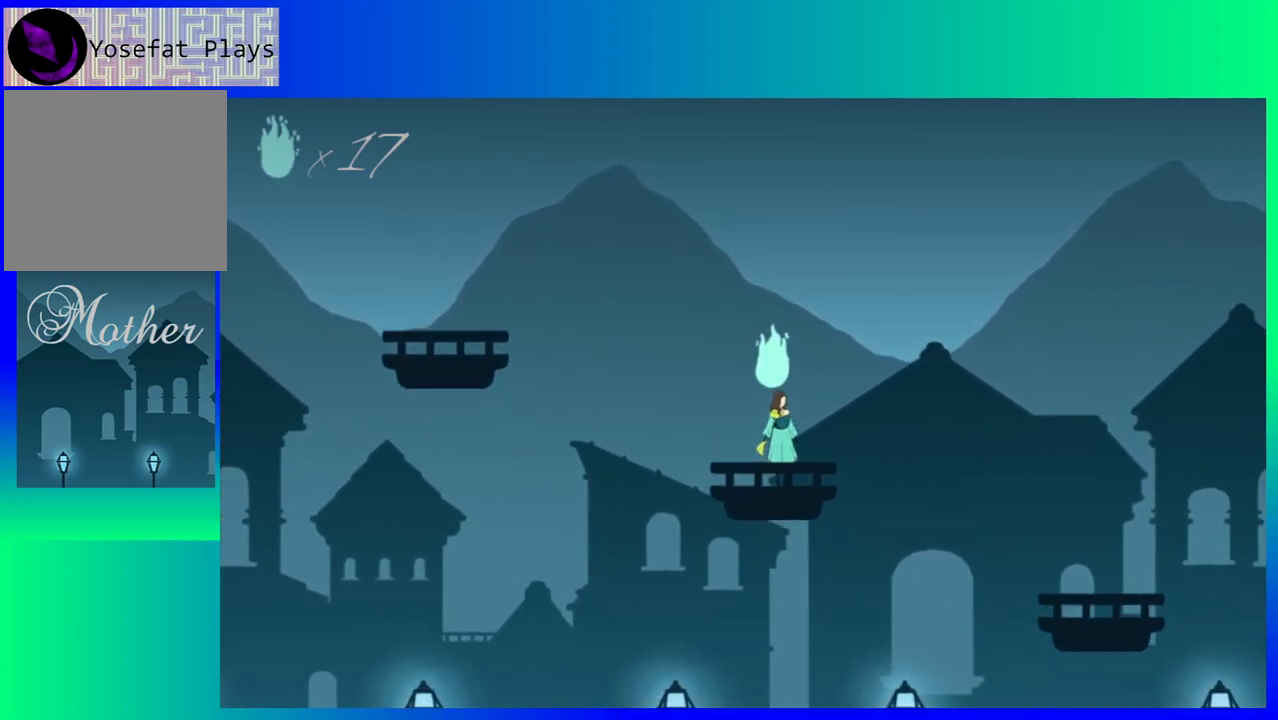
{"buttons": [], "events": [[233, "B", "down"], [350, "B", "up"]]}
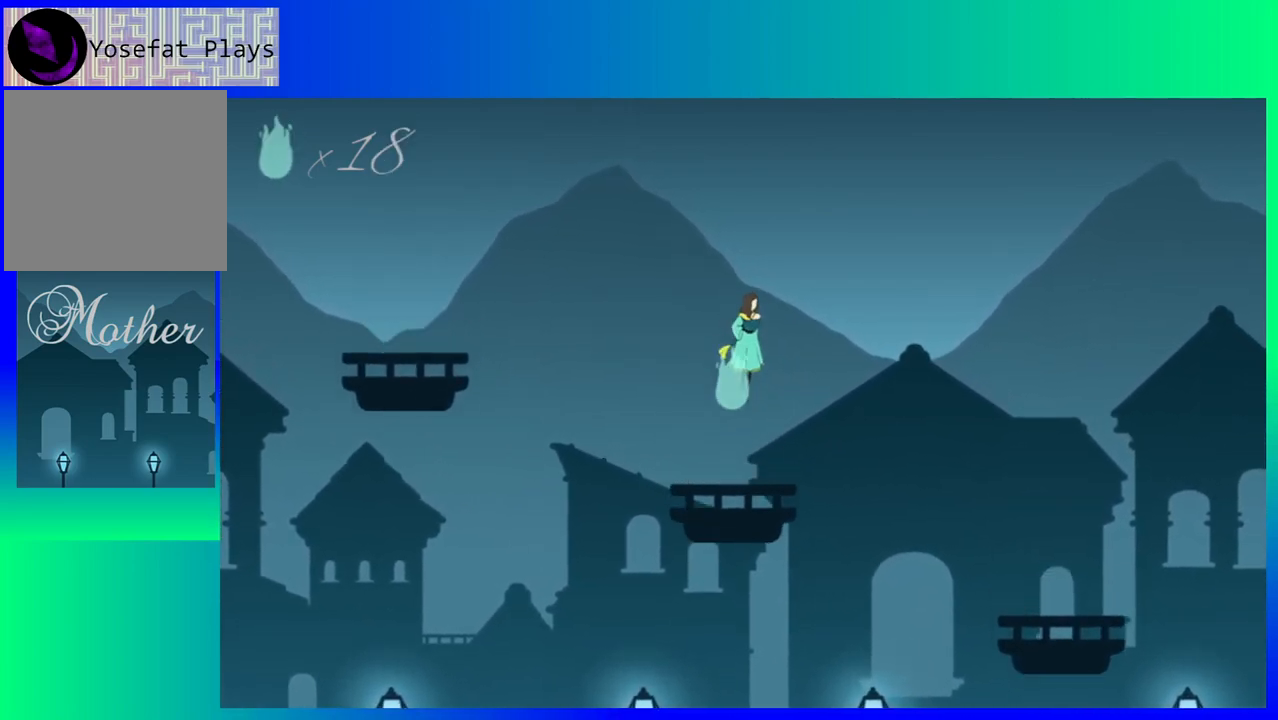
{"buttons": [], "events": []}
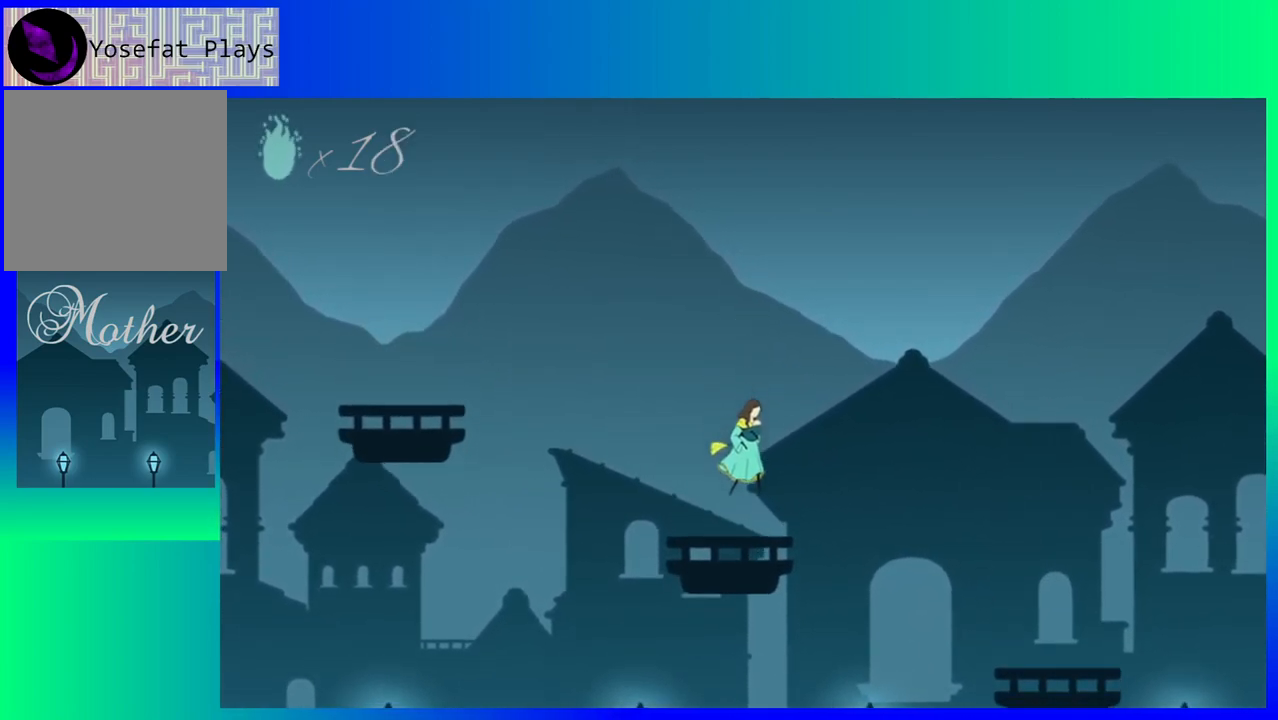
{"buttons": ["DPAD_RIGHT"], "events": [[417, "DPAD_RIGHT", "down"]]}
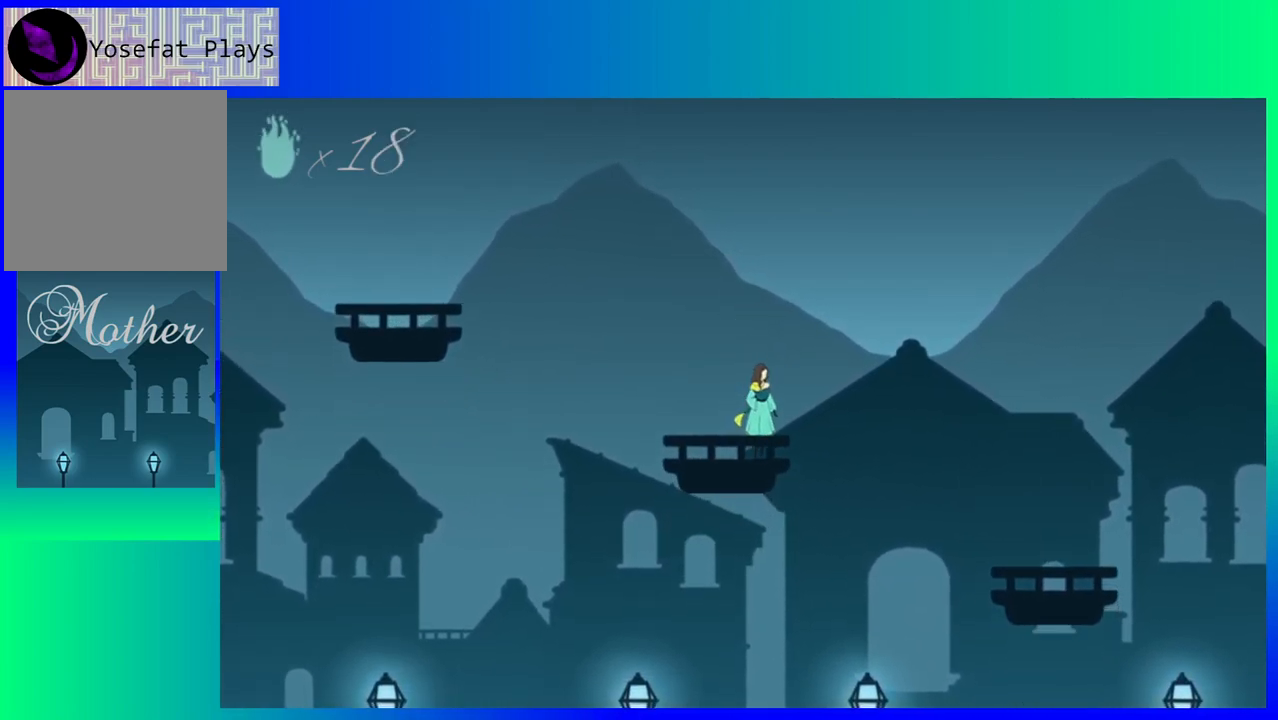
{"buttons": ["B", "DPAD_RIGHT"], "events": [[83, "B", "down"]]}
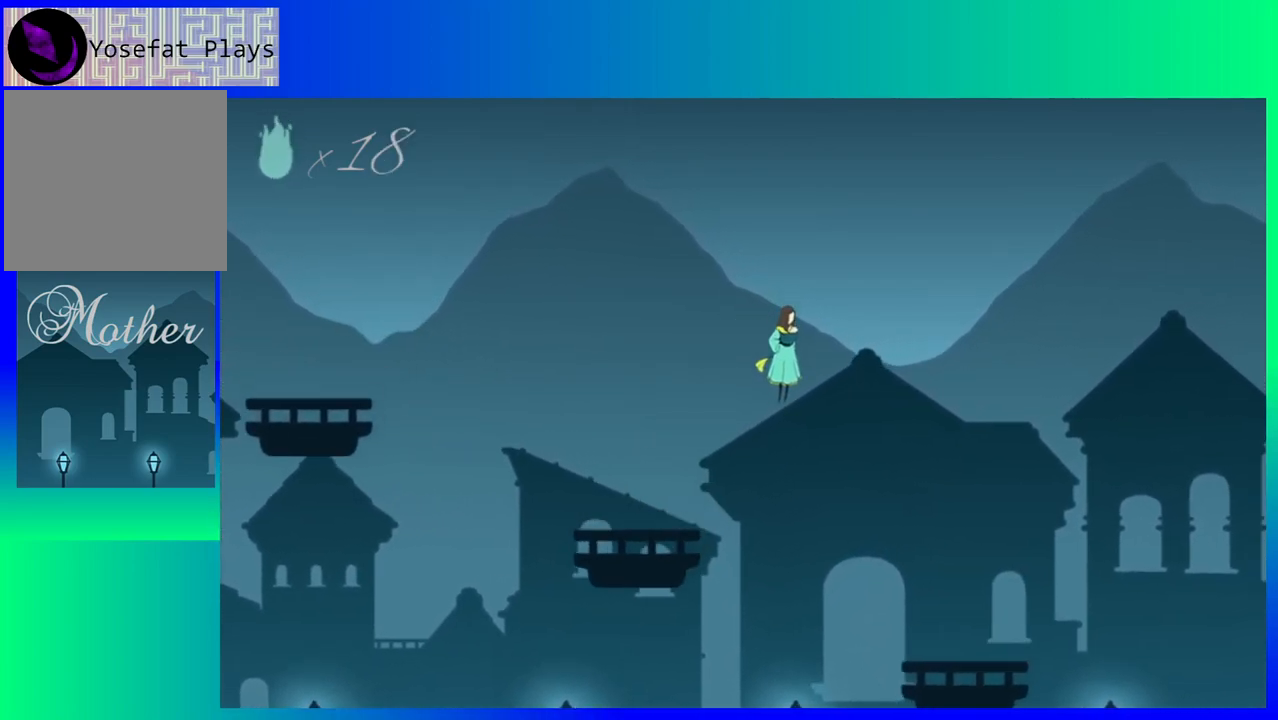
{"buttons": ["DPAD_RIGHT"], "events": [[117, "B", "up"]]}
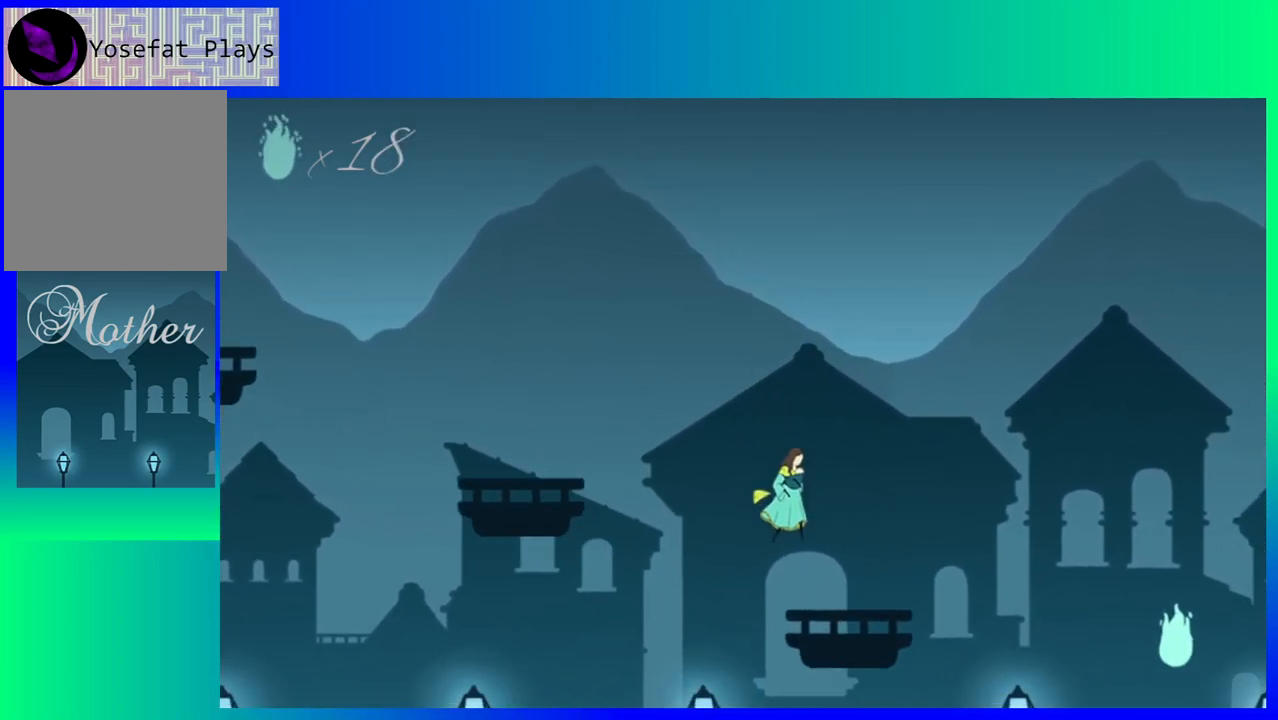
{"buttons": ["B", "DPAD_RIGHT"], "events": [[417, "B", "down"]]}
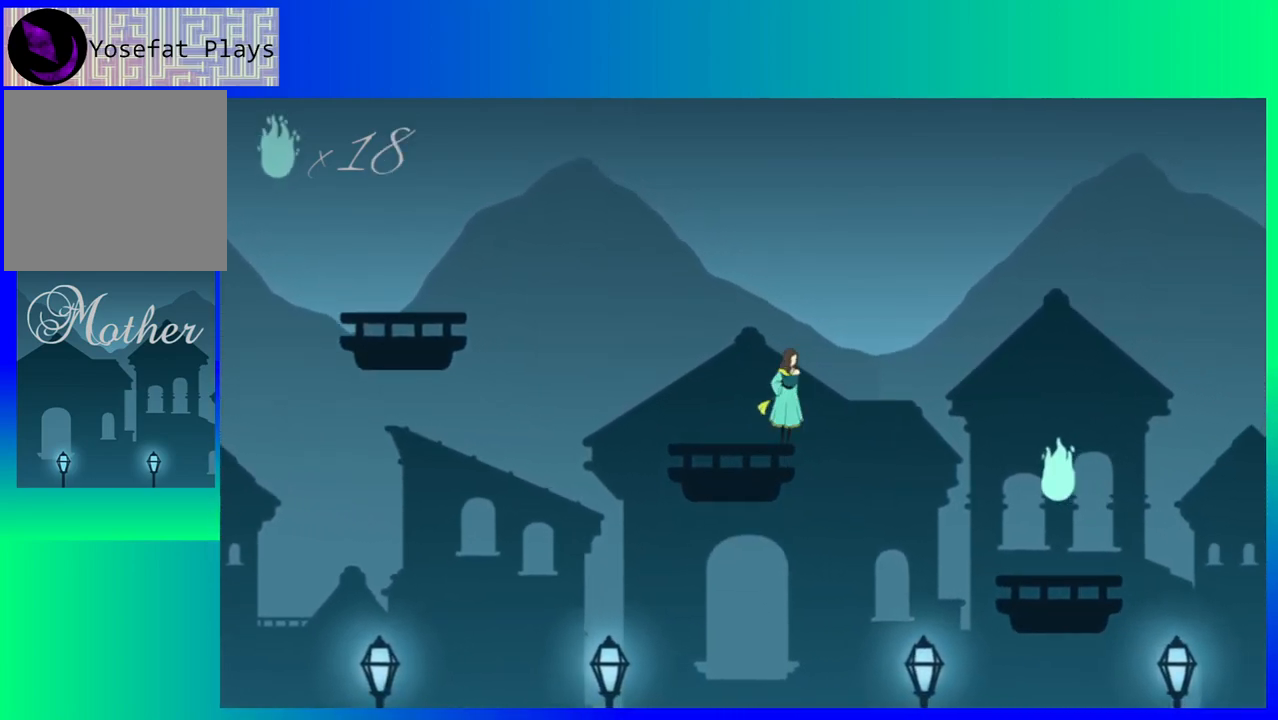
{"buttons": ["B", "DPAD_RIGHT"], "events": []}
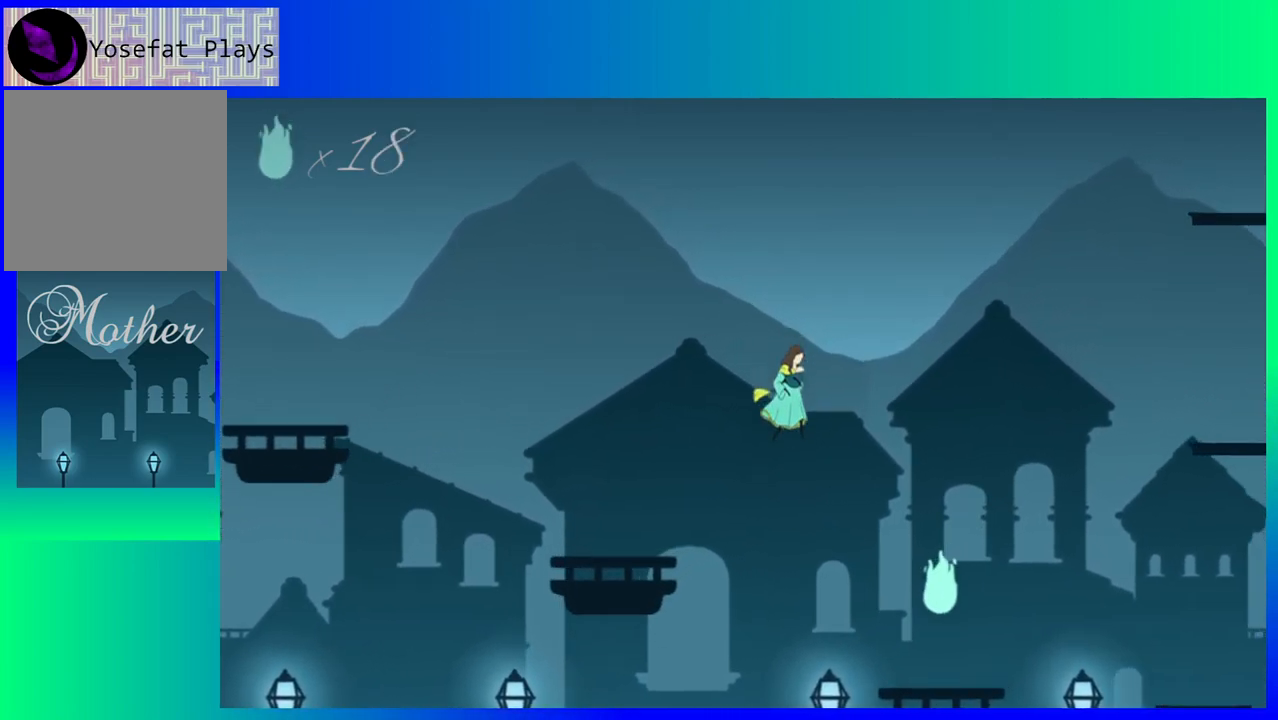
{"buttons": ["DPAD_RIGHT"], "events": [[250, "B", "up"]]}
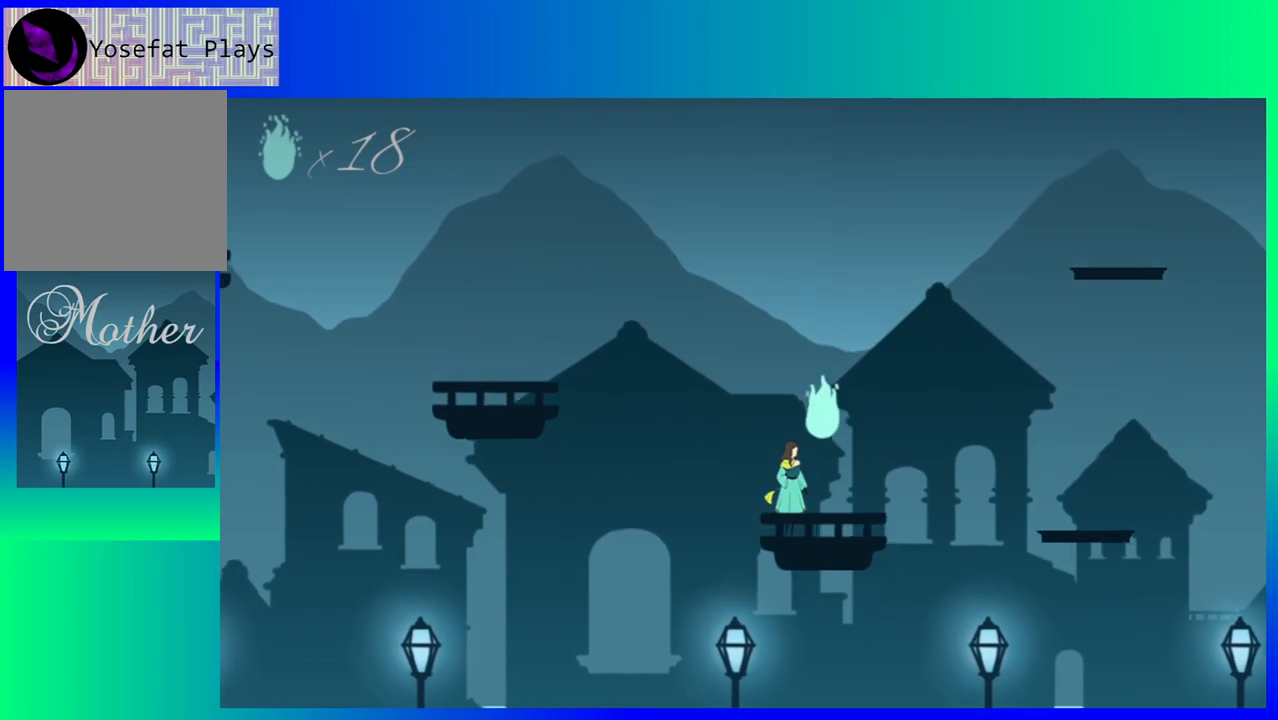
{"buttons": [], "events": [[50, "DPAD_RIGHT", "up"], [383, "B", "down"], [500, "B", "up"]]}
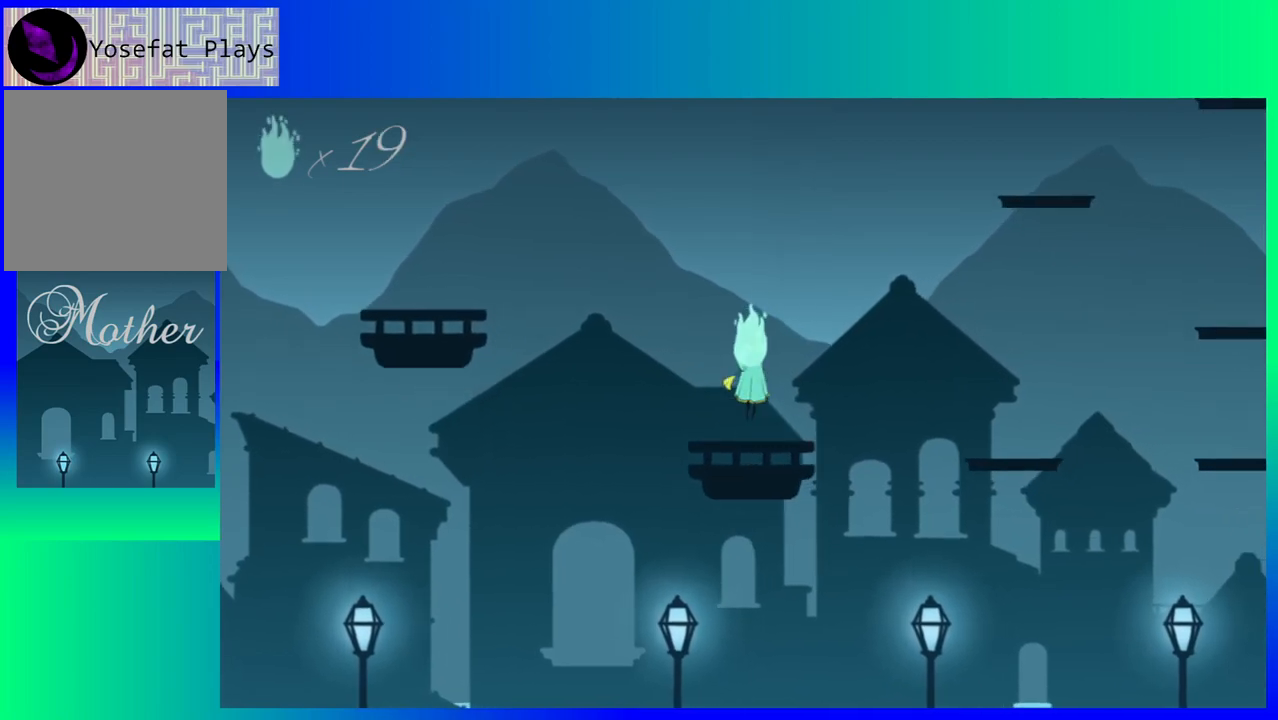
{"buttons": [], "events": []}
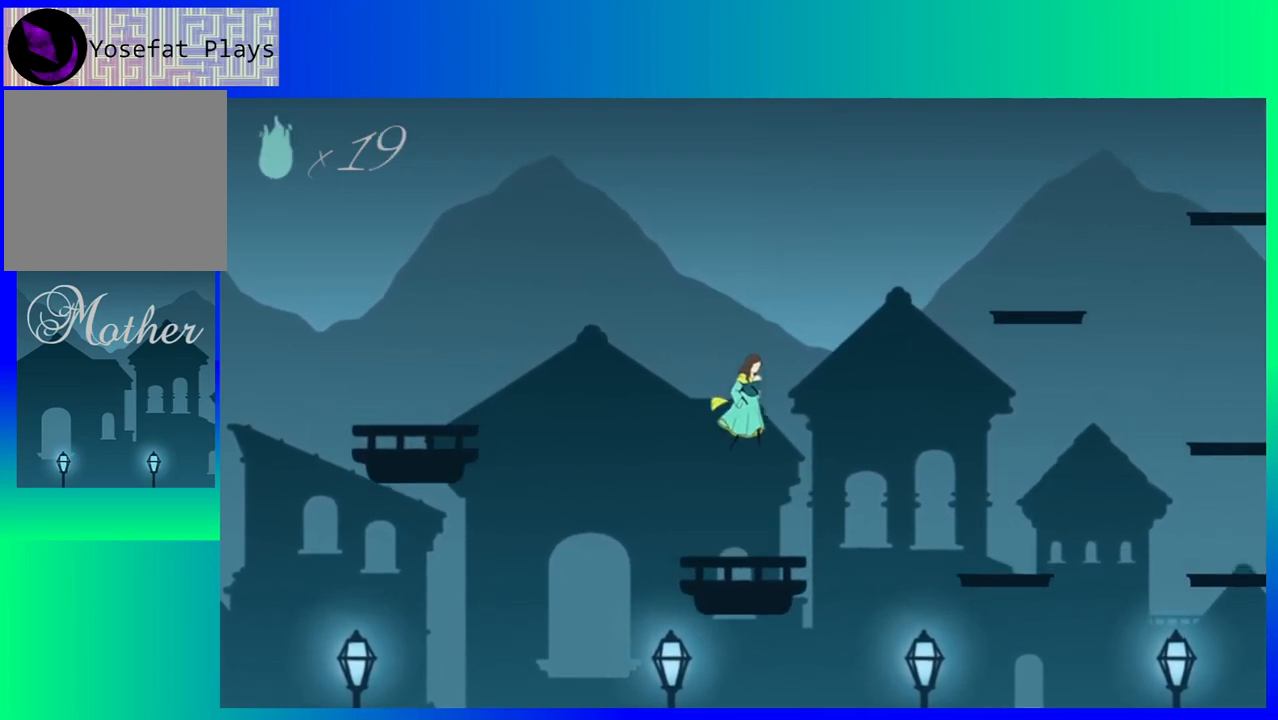
{"buttons": [], "events": []}
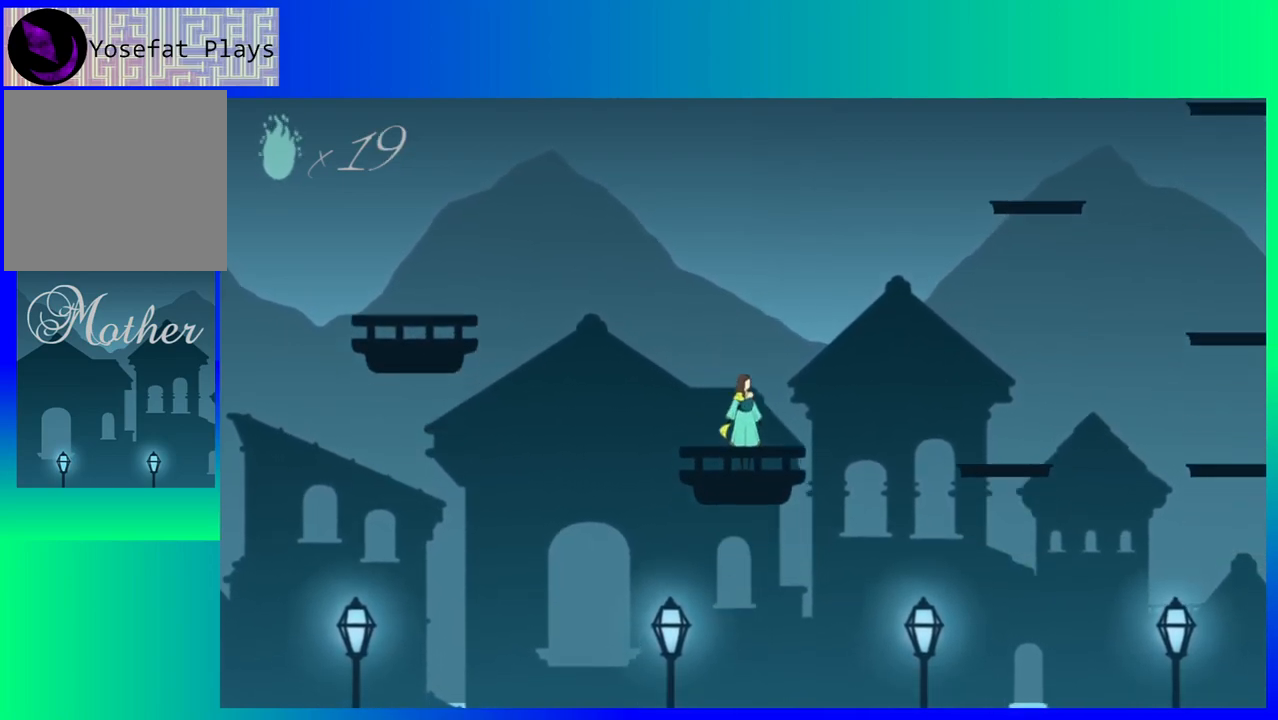
{"buttons": ["B", "DPAD_RIGHT"], "events": [[50, "DPAD_RIGHT", "down"], [233, "B", "down"]]}
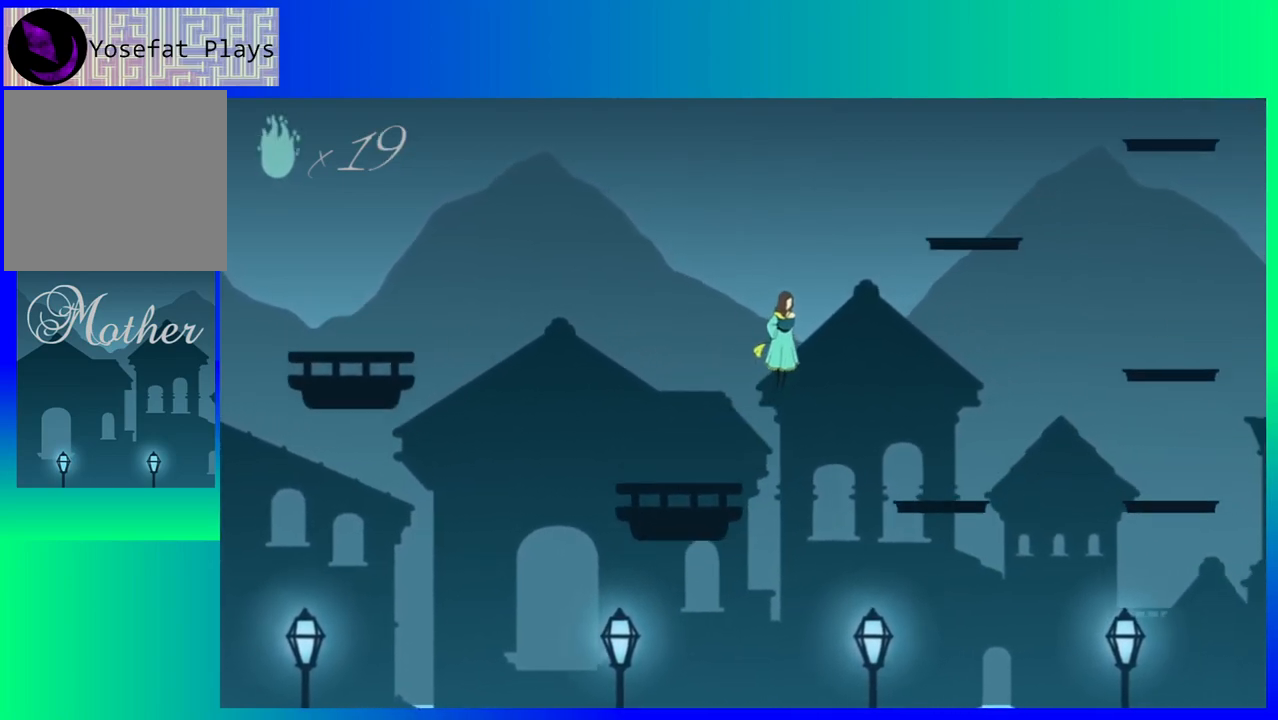
{"buttons": ["DPAD_RIGHT"], "events": [[300, "B", "up"]]}
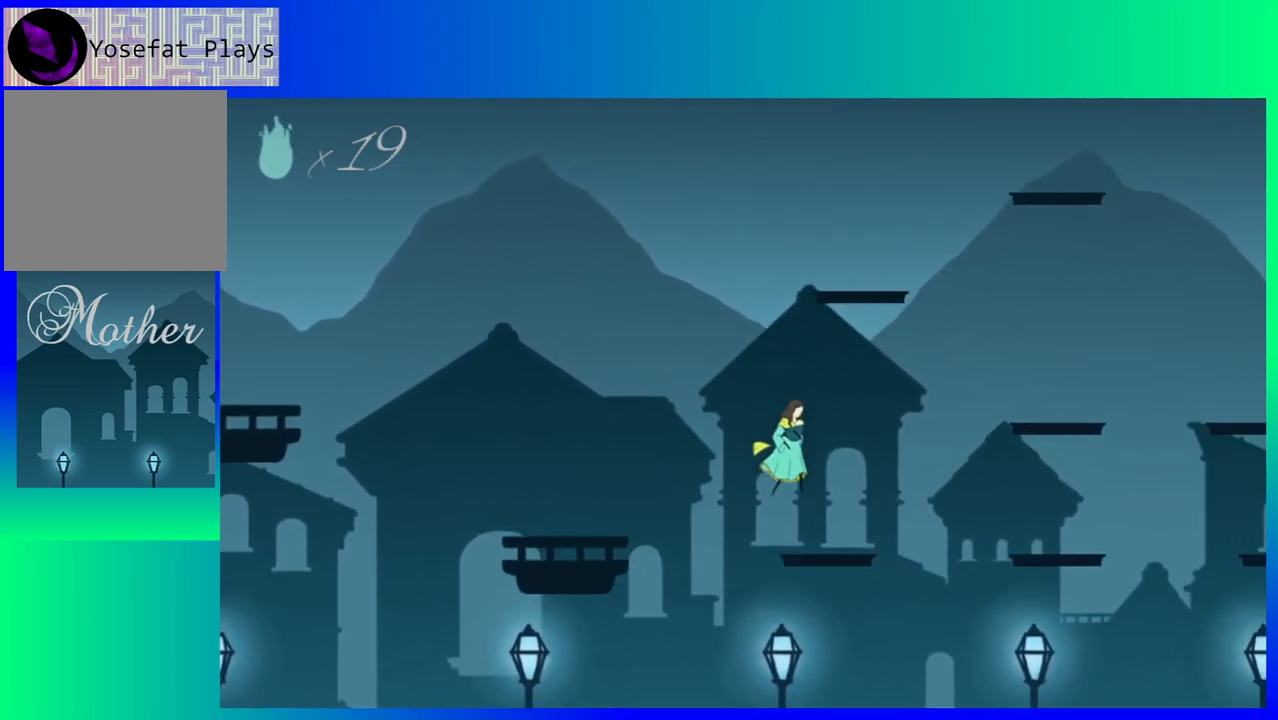
{"buttons": ["B", "DPAD_RIGHT"], "events": [[283, "B", "down"]]}
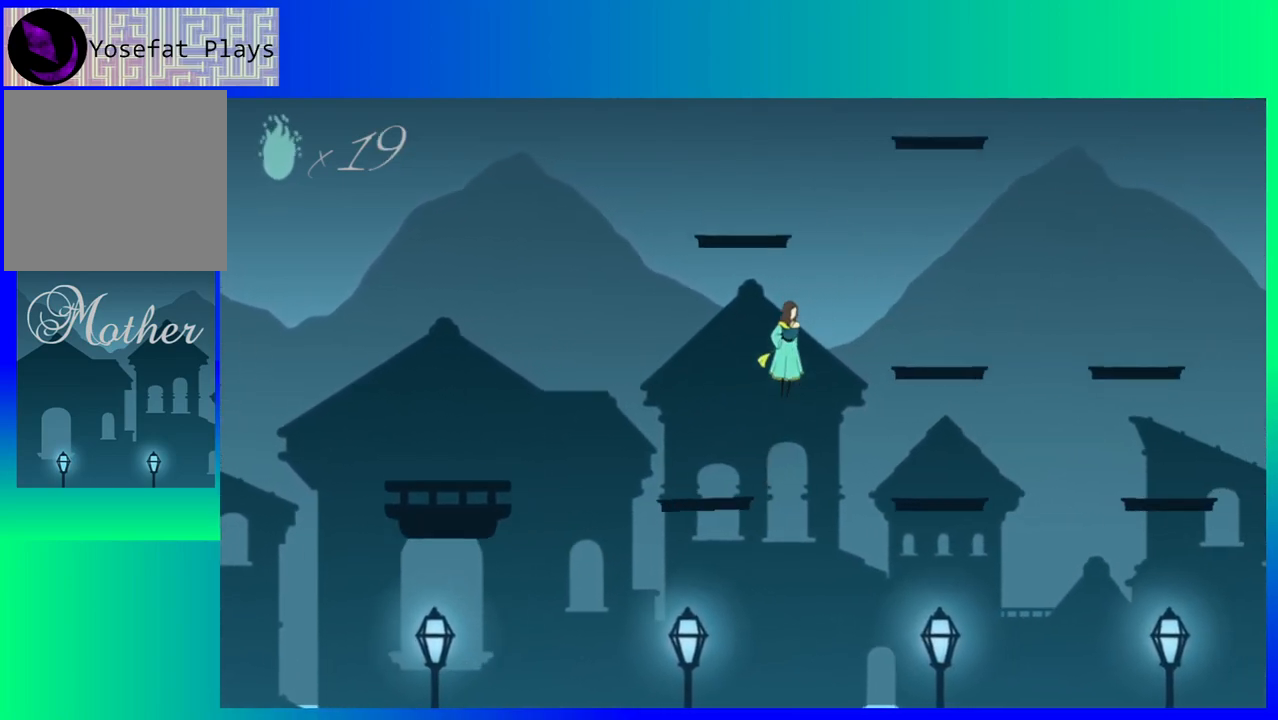
{"buttons": ["DPAD_RIGHT"], "events": [[267, "B", "up"]]}
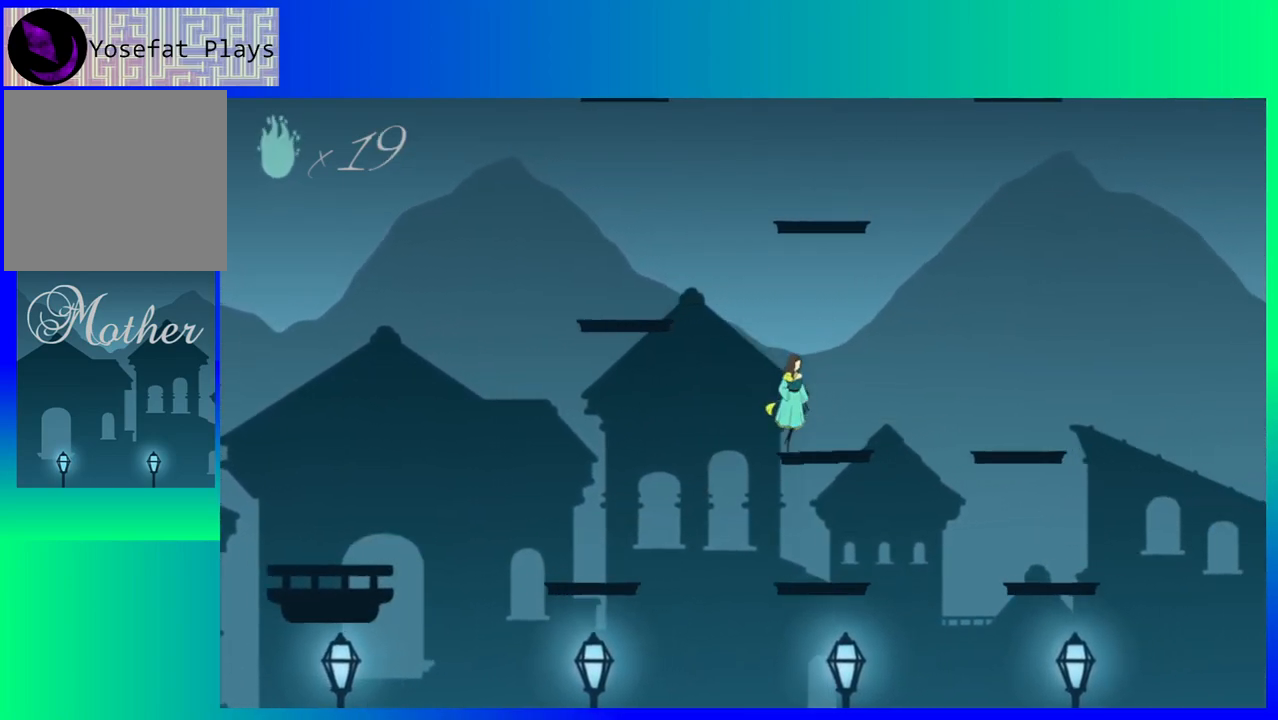
{"buttons": ["B", "DPAD_RIGHT"], "events": [[267, "B", "down"]]}
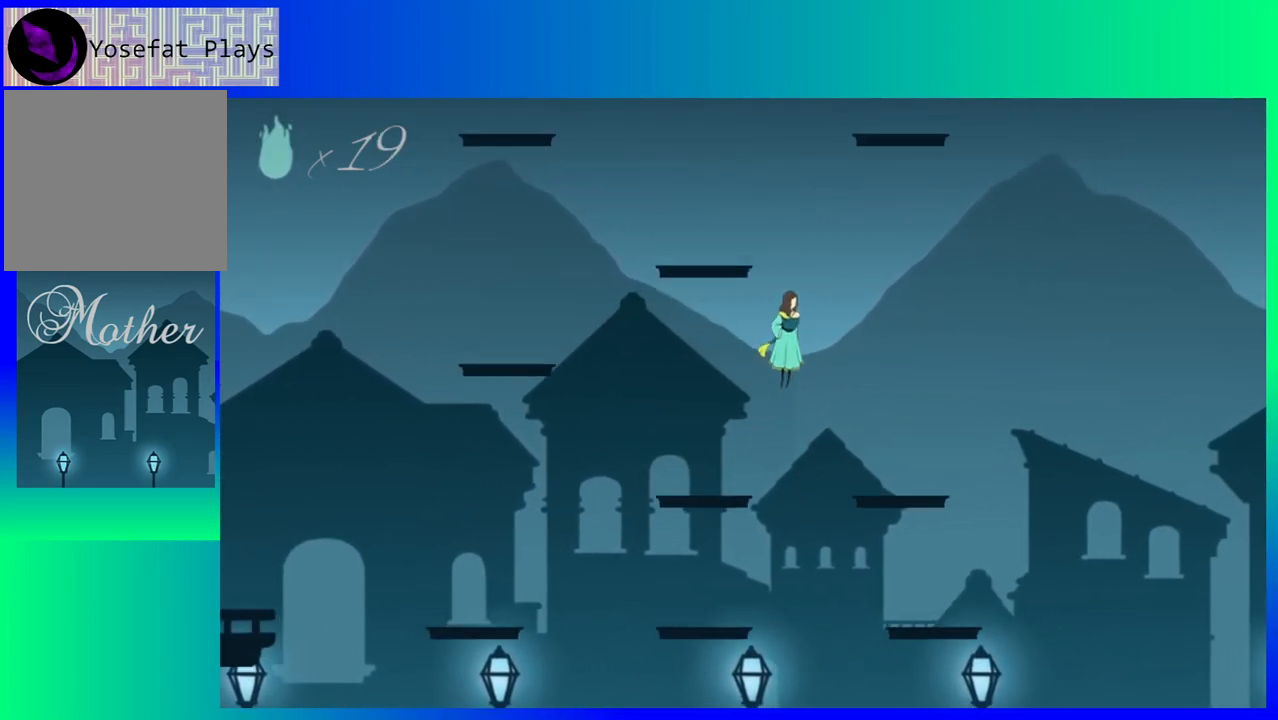
{"buttons": ["DPAD_RIGHT"], "events": [[250, "B", "up"]]}
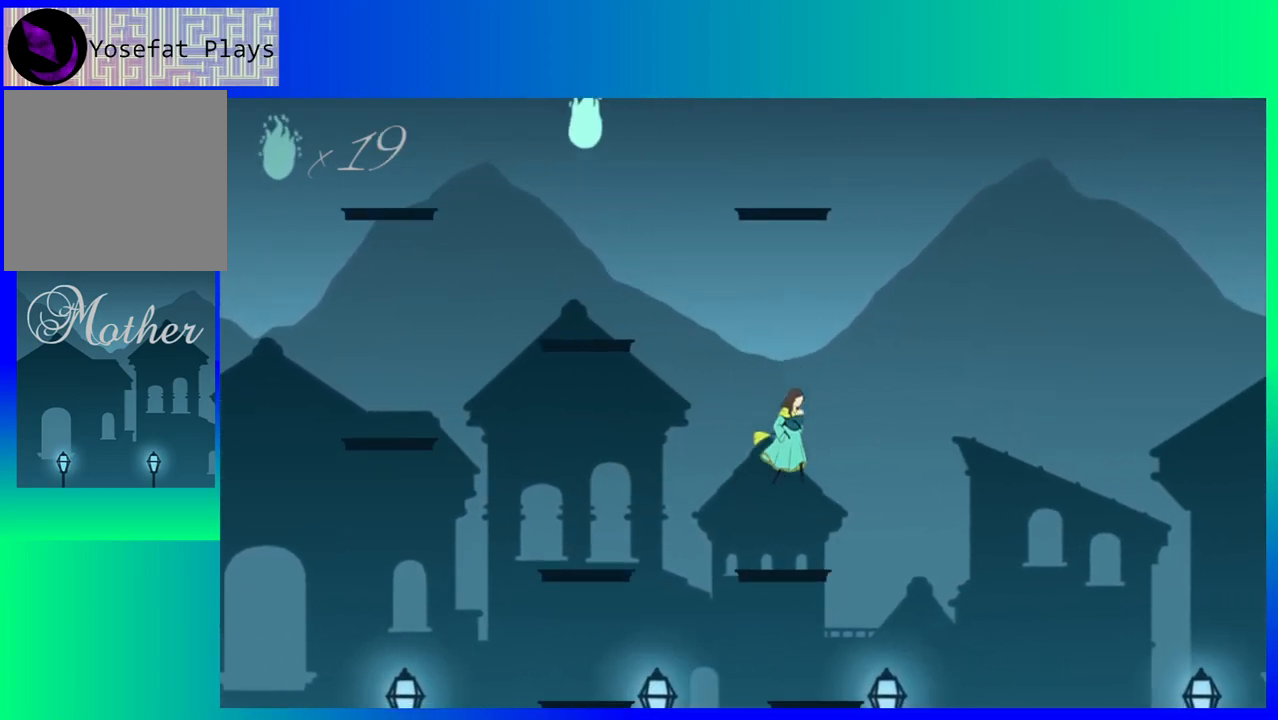
{"buttons": ["B"], "events": [[33, "DPAD_RIGHT", "up"], [500, "B", "down"]]}
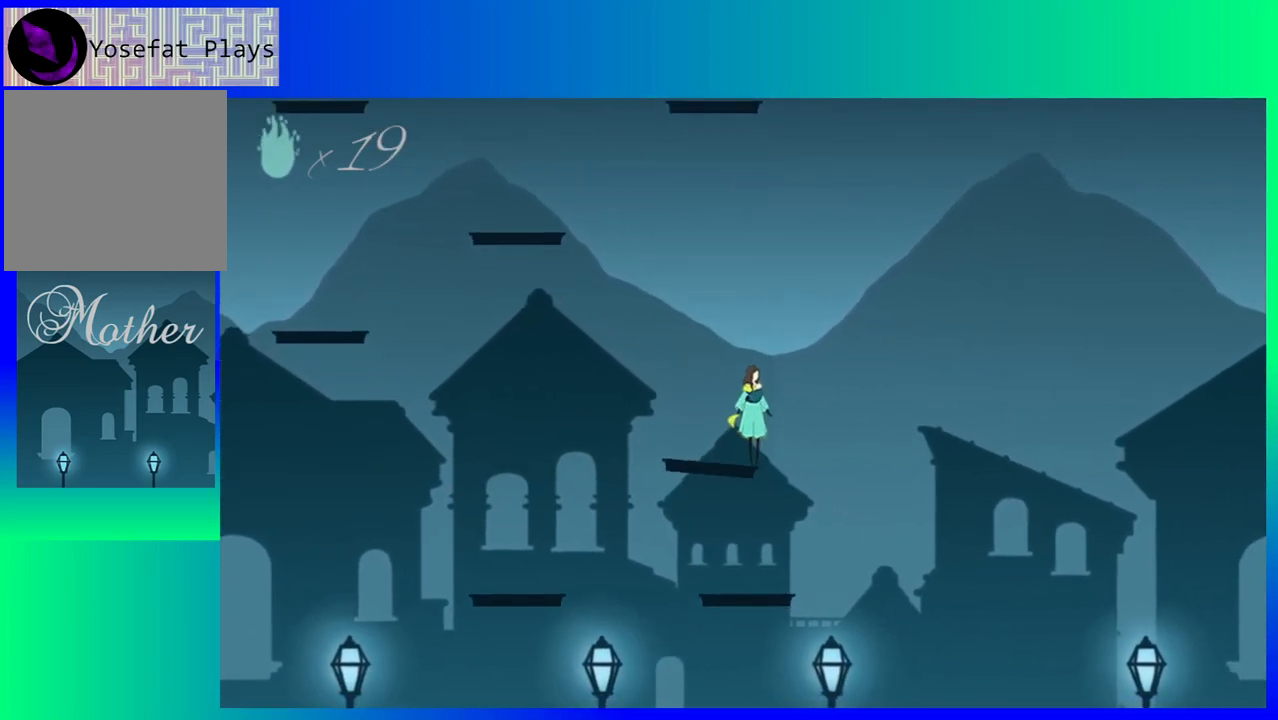
{"buttons": ["B"], "events": []}
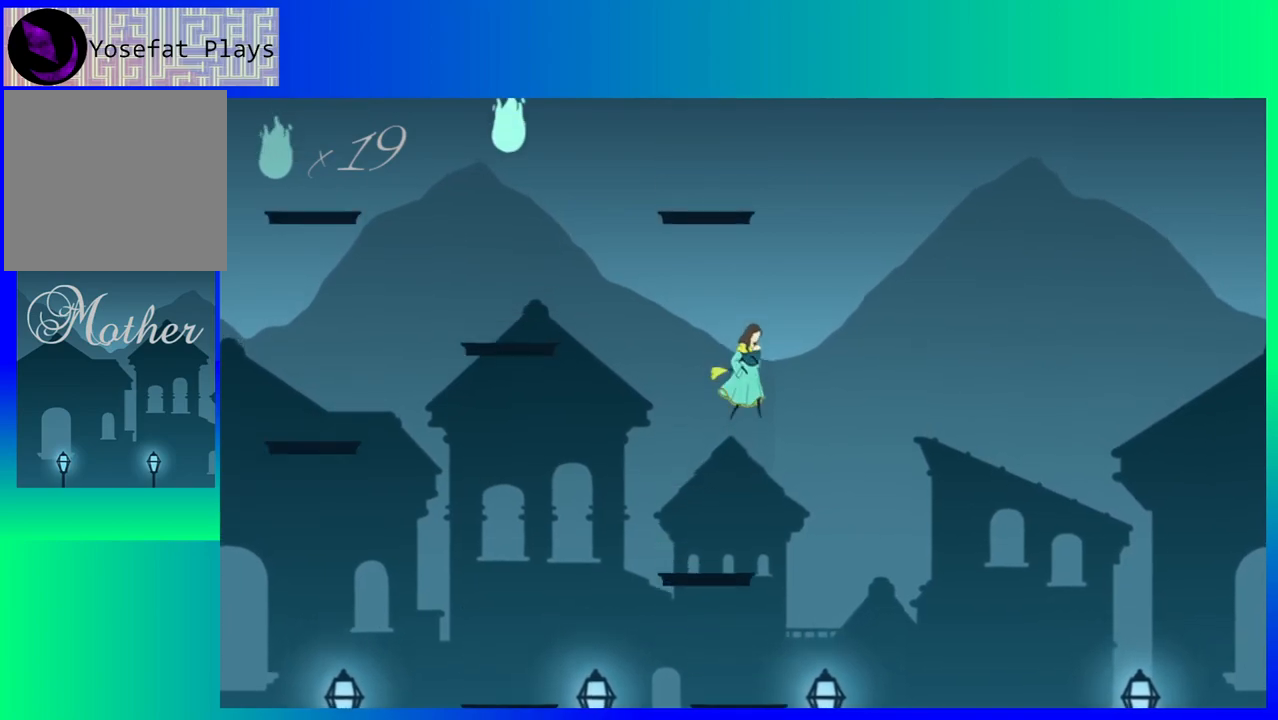
{"buttons": [], "events": [[100, "B", "up"]]}
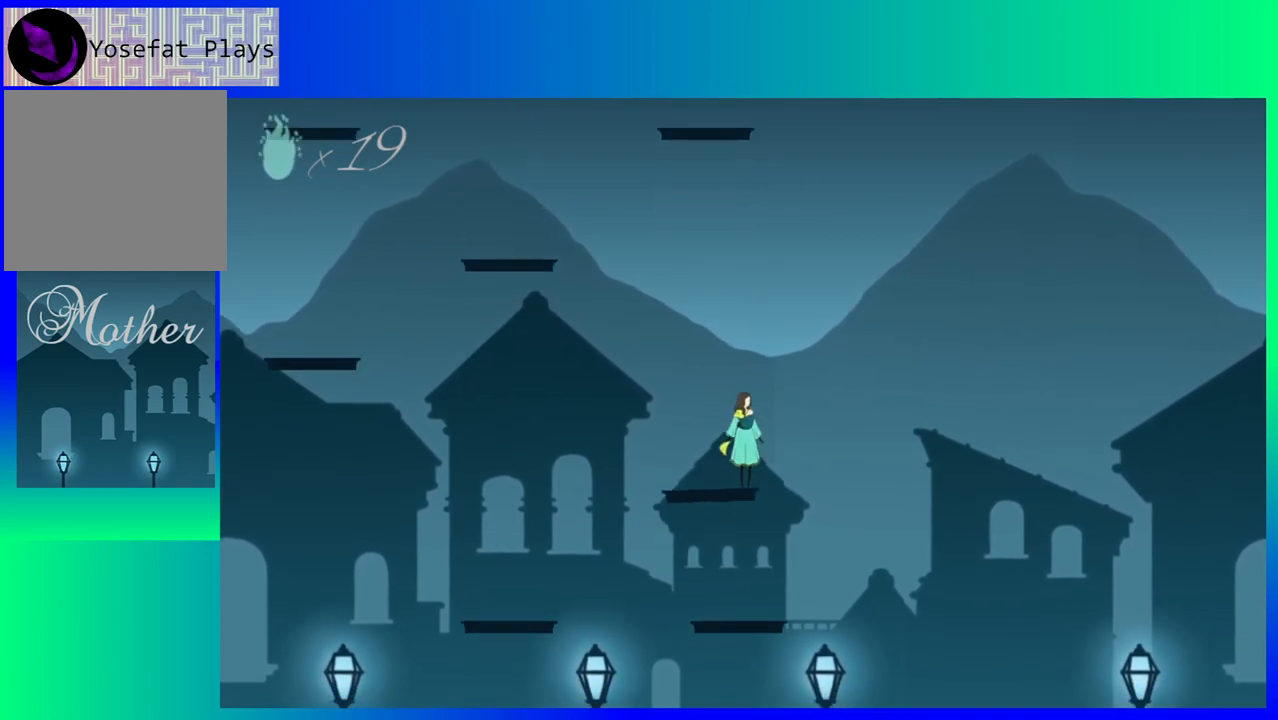
{"buttons": [], "events": []}